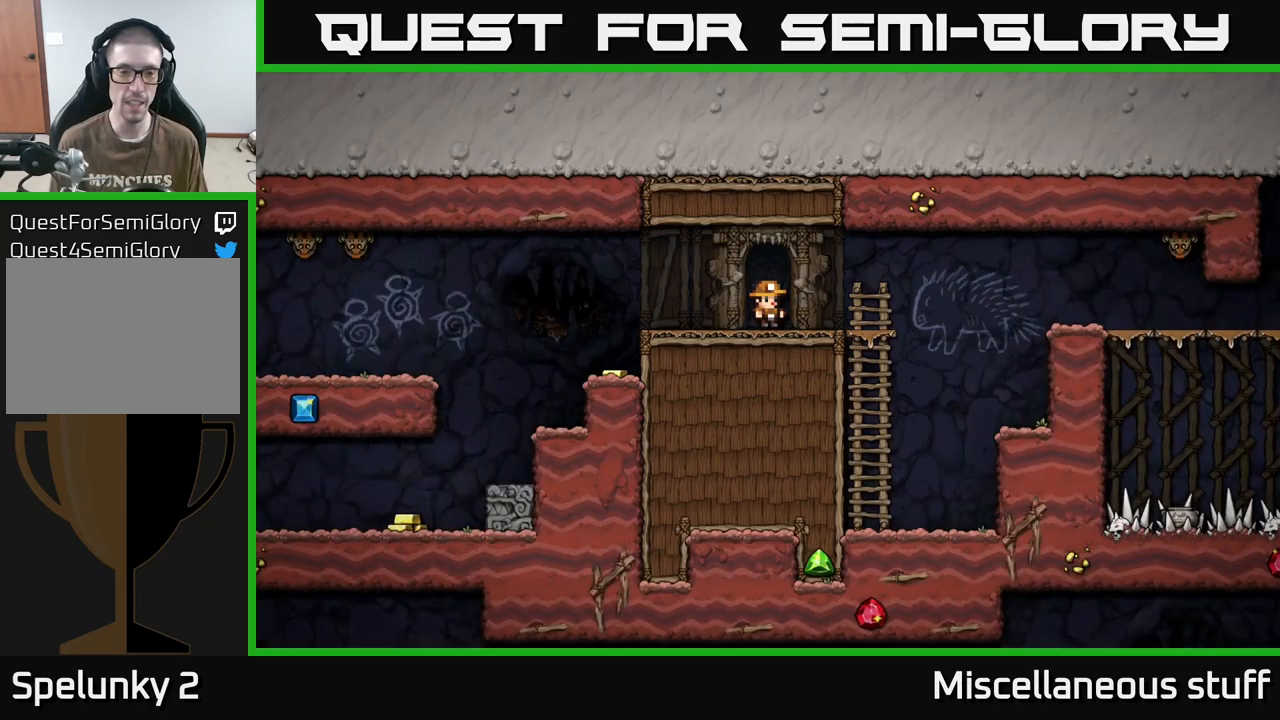
Gameplay with a controller (Xbox layout); each line is a JSON object with the inputs held at the frame after it. "events" lists button and stick changes between this image and that frame as [ms after this image, input, new state], when the widget could be followed in between. Not read: left_stick right_stick.
{"buttons": ["DPAD_LEFT"], "events": [[200, "DPAD_LEFT", "down"]]}
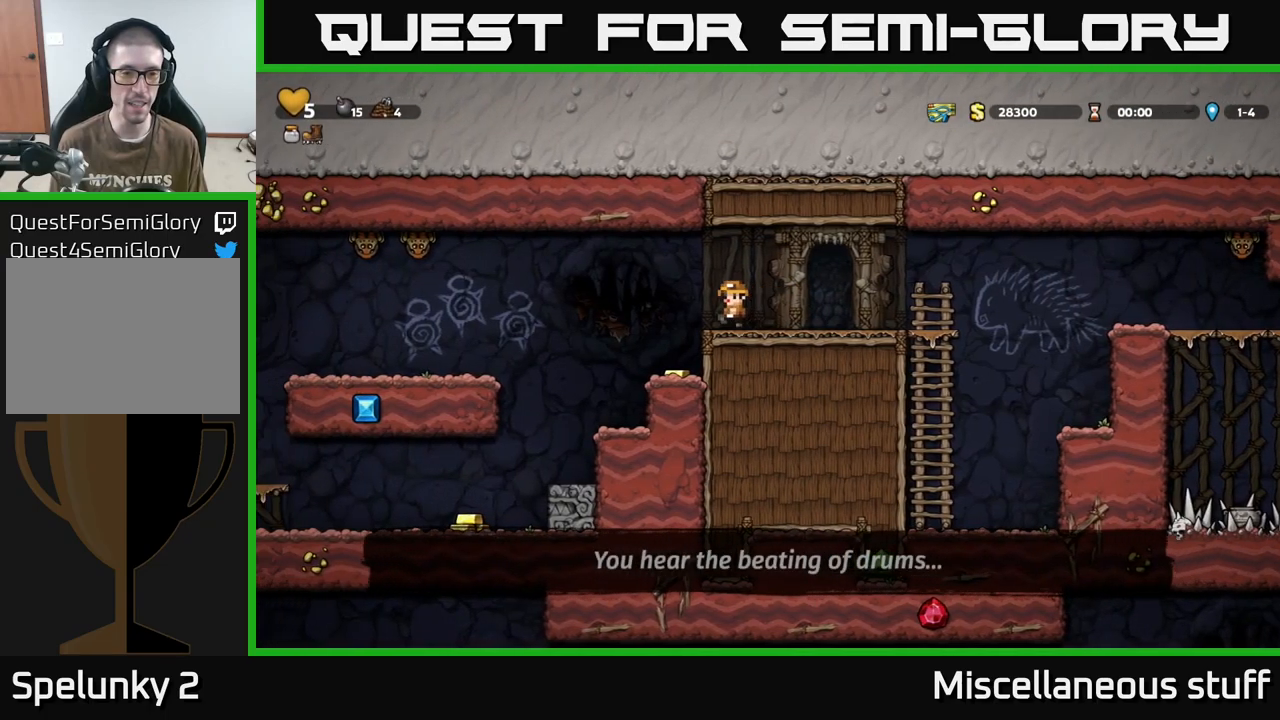
{"buttons": [], "events": [[84, "DPAD_LEFT", "up"], [284, "DPAD_RIGHT", "down"], [350, "DPAD_RIGHT", "up"]]}
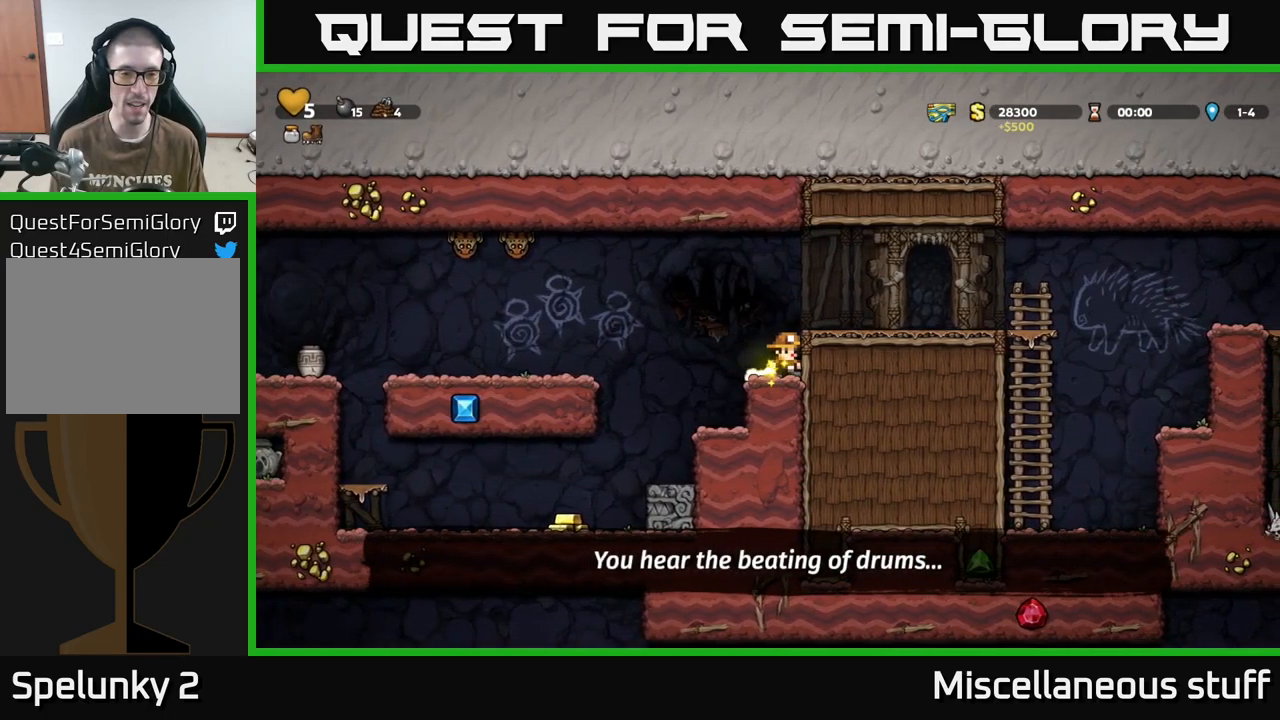
{"buttons": ["DPAD_LEFT"], "events": [[17, "DPAD_LEFT", "down"], [67, "A", "down"], [217, "A", "up"]]}
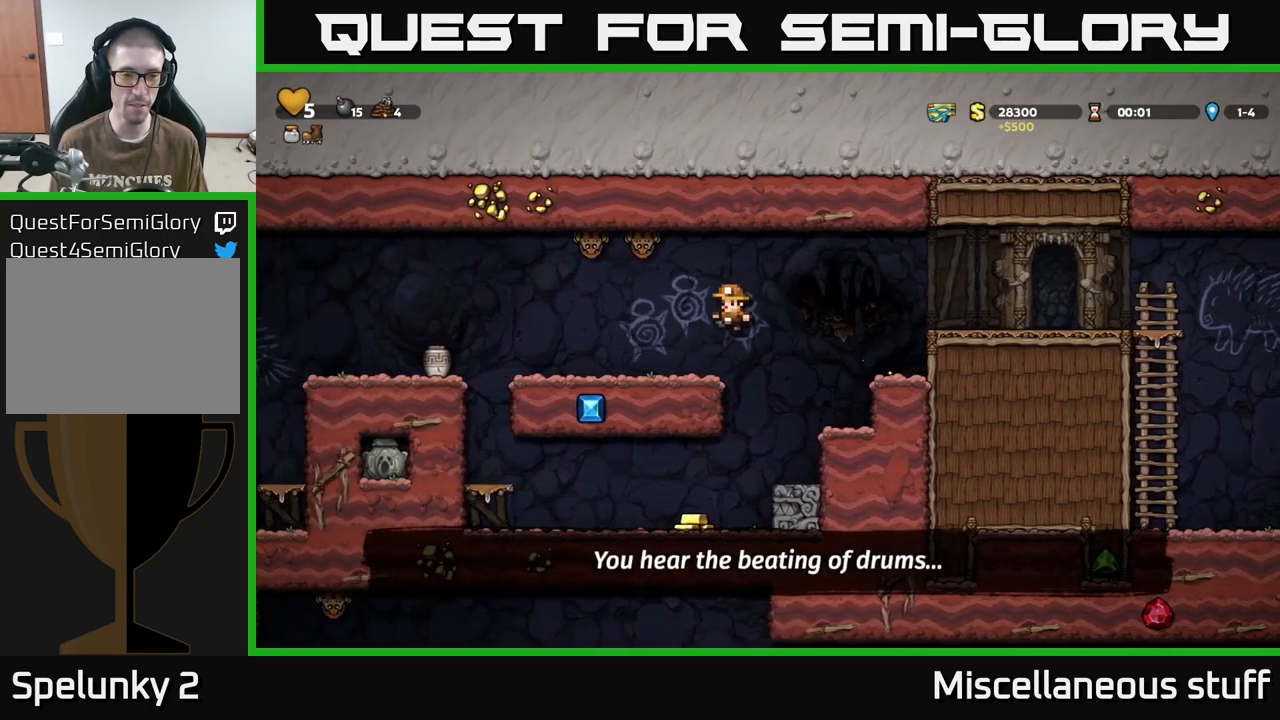
{"buttons": ["A", "DPAD_RIGHT"], "events": [[367, "A", "down"], [384, "DPAD_LEFT", "up"], [450, "DPAD_RIGHT", "down"]]}
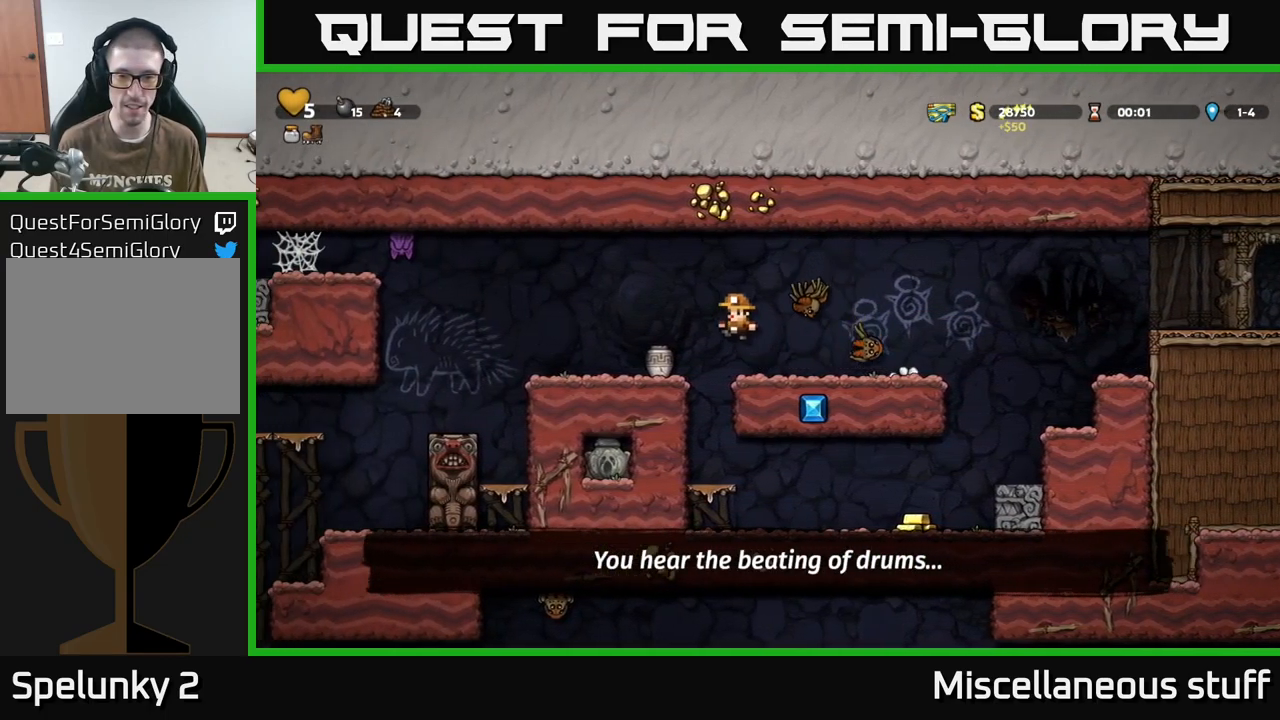
{"buttons": [], "events": [[17, "A", "up"], [150, "DPAD_RIGHT", "up"]]}
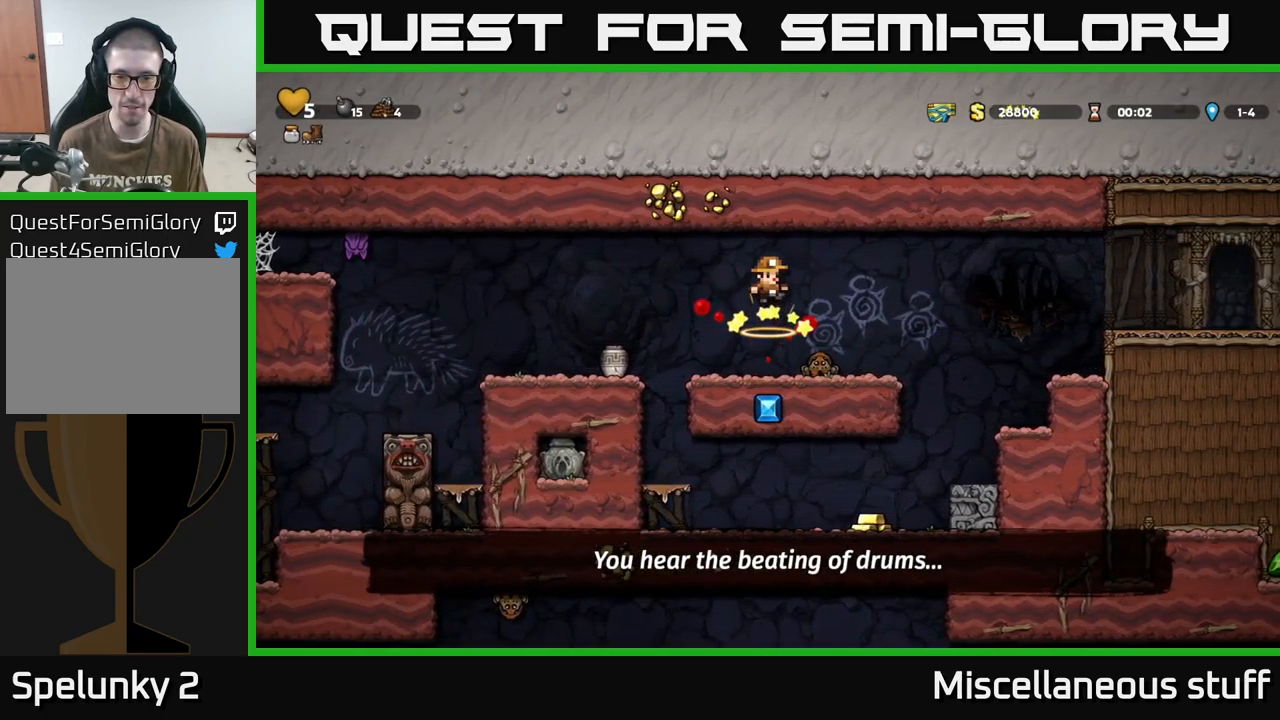
{"buttons": ["DPAD_LEFT"], "events": [[17, "DPAD_RIGHT", "down"], [117, "DPAD_RIGHT", "up"], [400, "DPAD_LEFT", "down"]]}
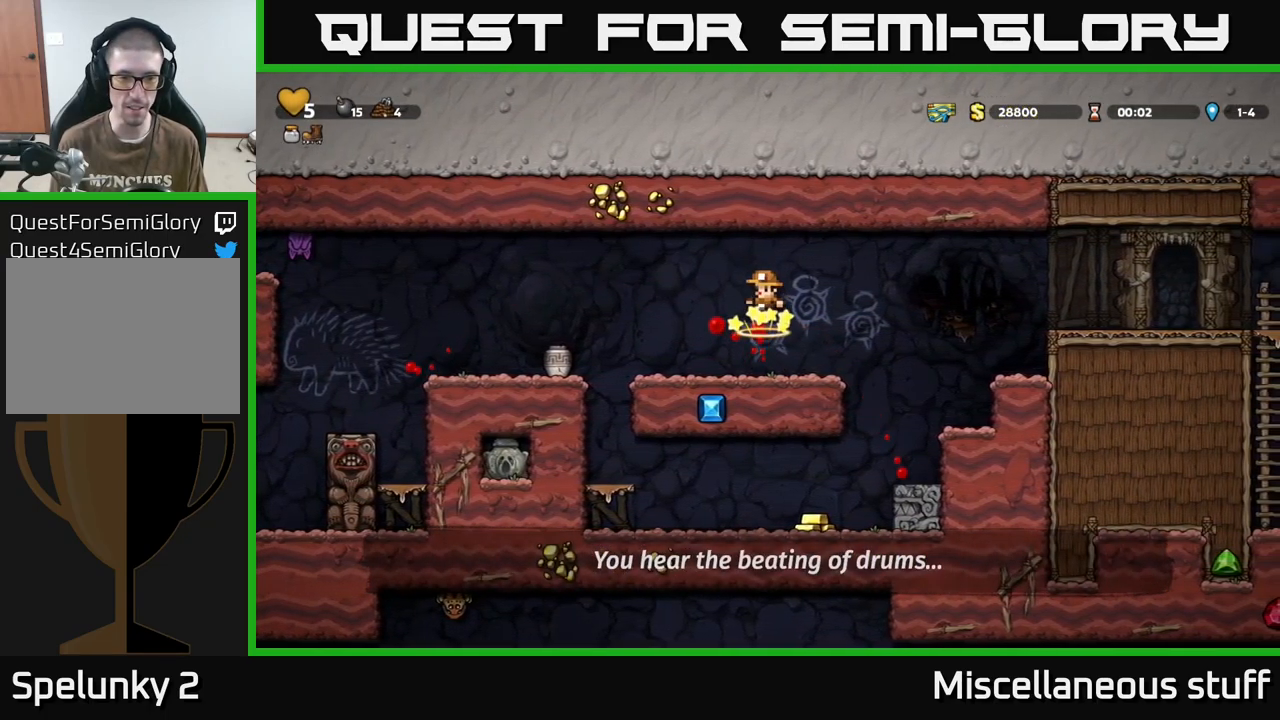
{"buttons": ["DPAD_DOWN"], "events": [[350, "DPAD_LEFT", "up"], [367, "DPAD_DOWN", "down"]]}
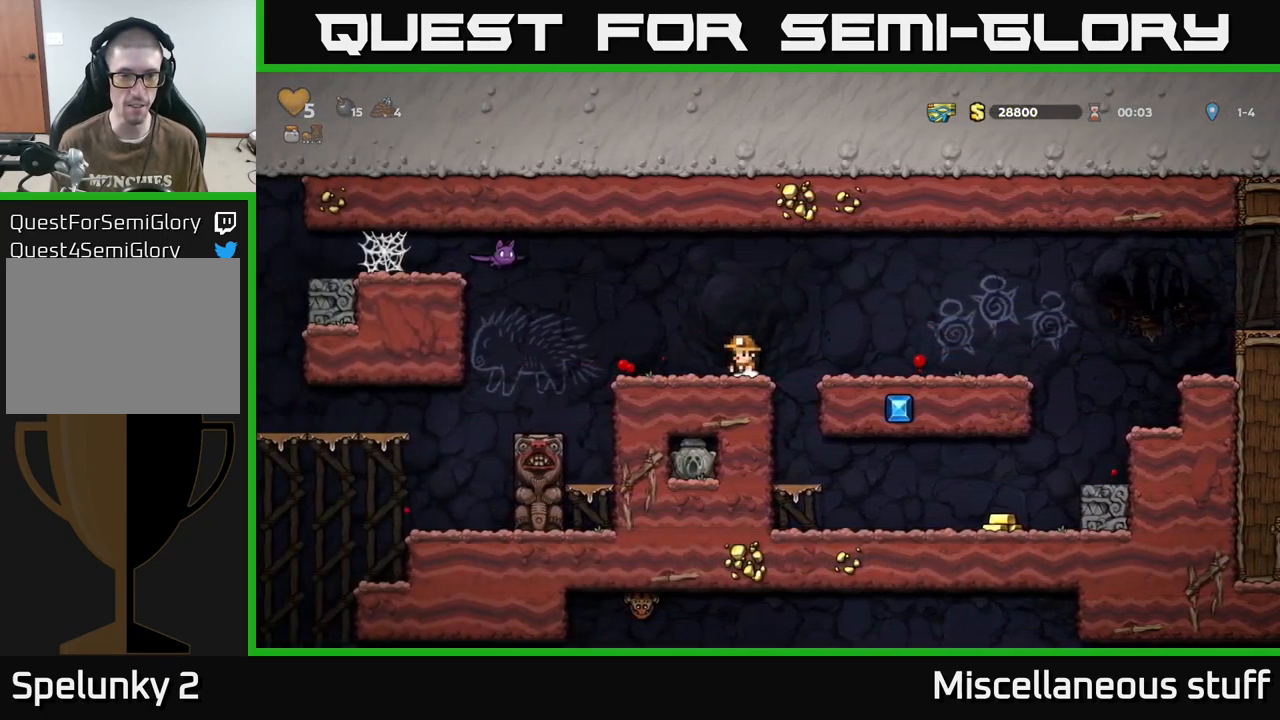
{"buttons": [], "events": [[17, "X", "down"], [84, "DPAD_DOWN", "up"], [134, "X", "up"], [200, "A", "down"], [217, "DPAD_LEFT", "down"], [317, "A", "up"], [350, "DPAD_LEFT", "up"], [384, "X", "down"], [450, "X", "up"]]}
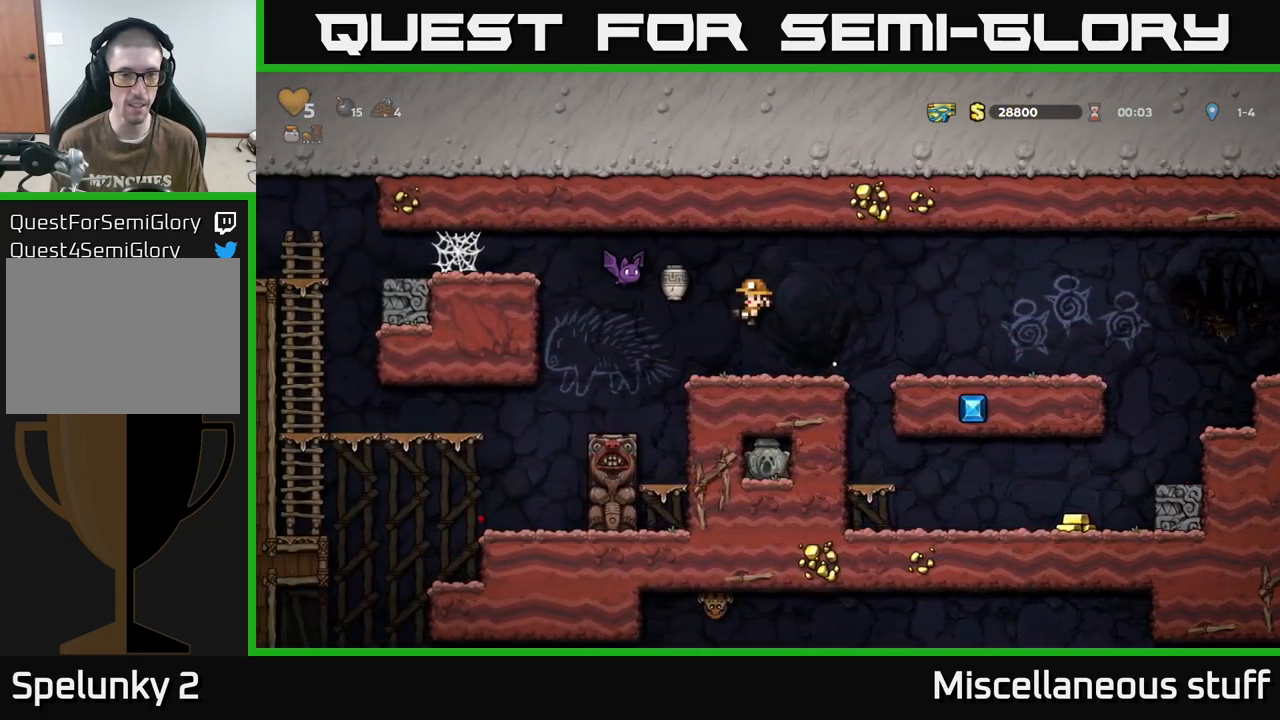
{"buttons": [], "events": []}
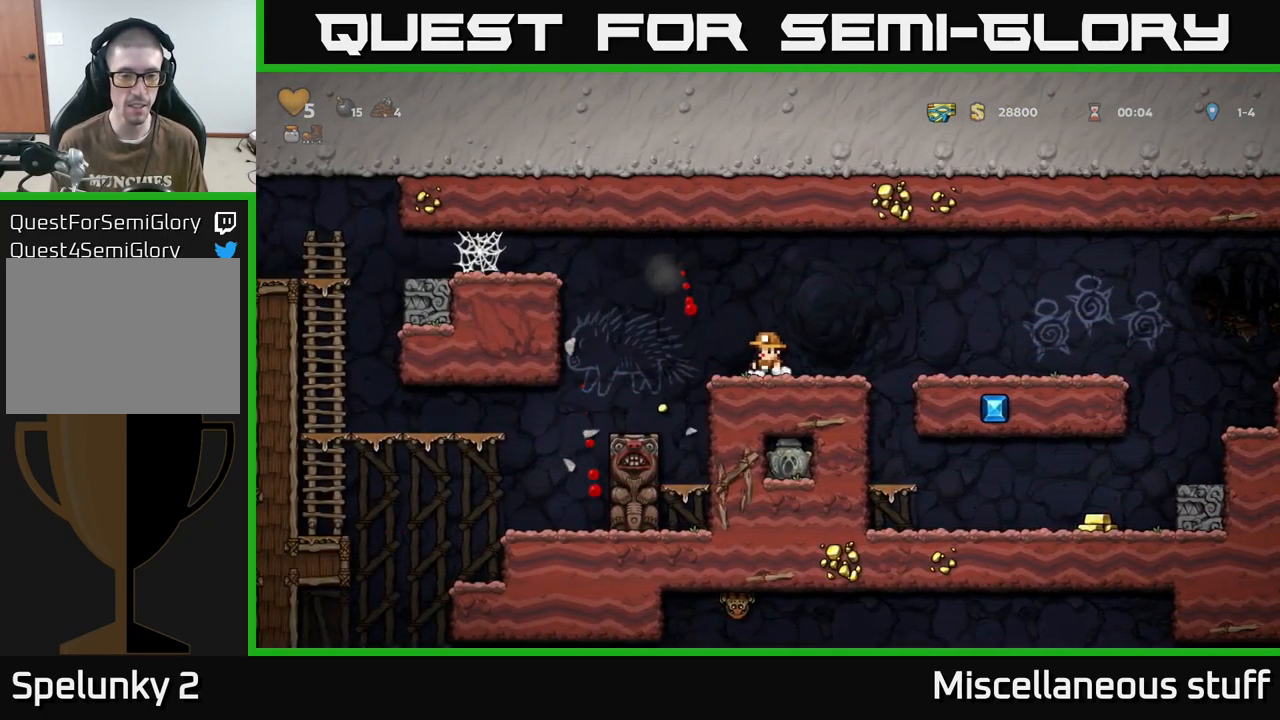
{"buttons": [], "events": [[84, "DPAD_RIGHT", "down"], [301, "DPAD_RIGHT", "up"]]}
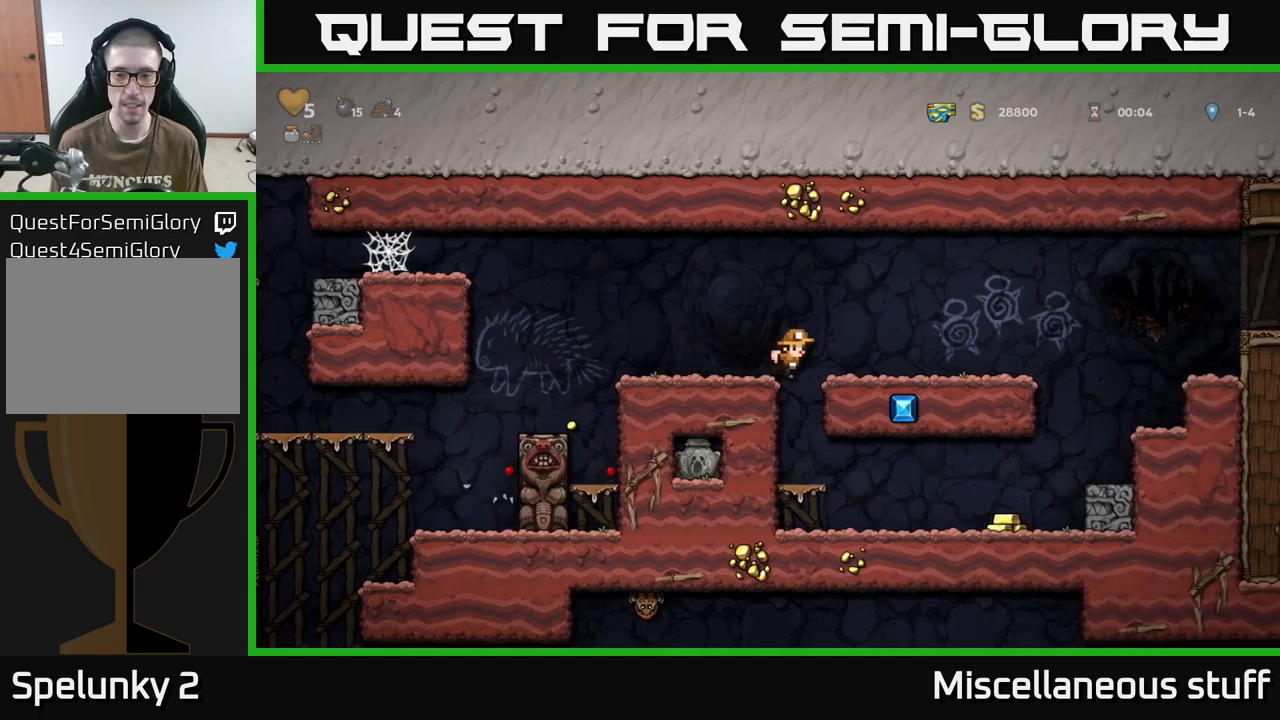
{"buttons": [], "events": []}
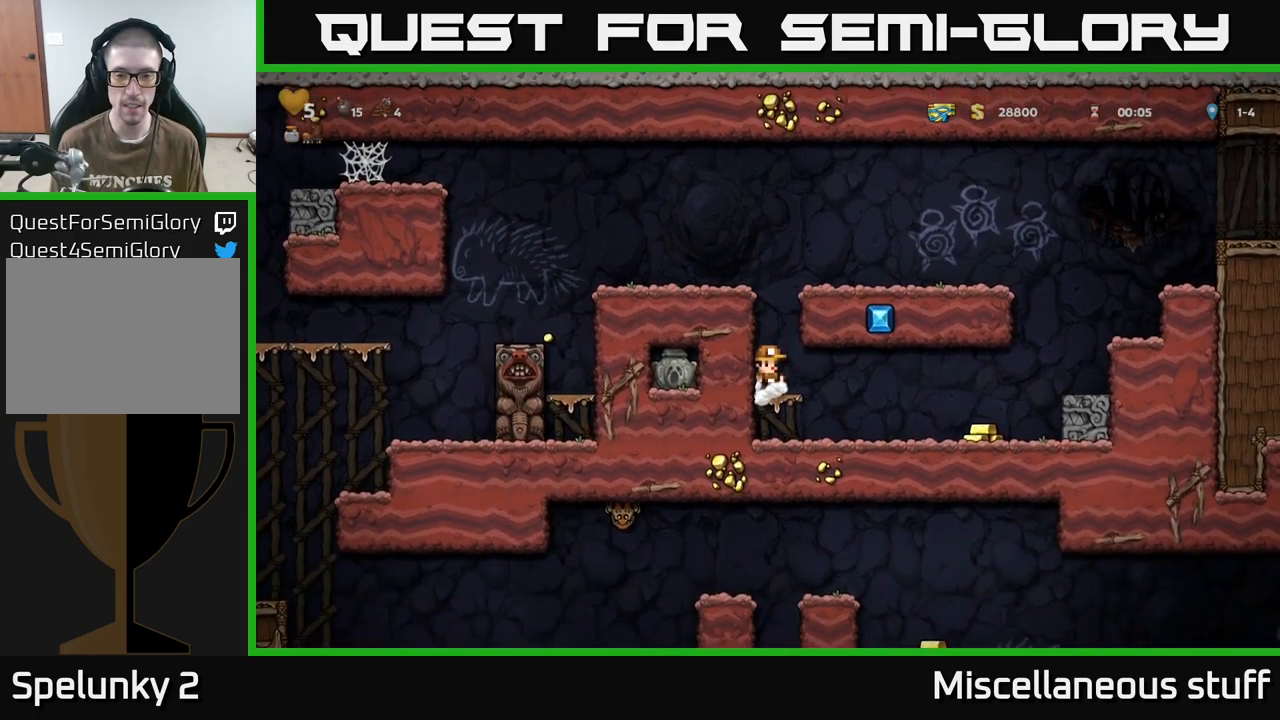
{"buttons": ["DPAD_LEFT"], "events": [[67, "DPAD_RIGHT", "down"], [217, "X", "down"], [350, "X", "up"], [450, "DPAD_RIGHT", "up"], [500, "DPAD_LEFT", "down"]]}
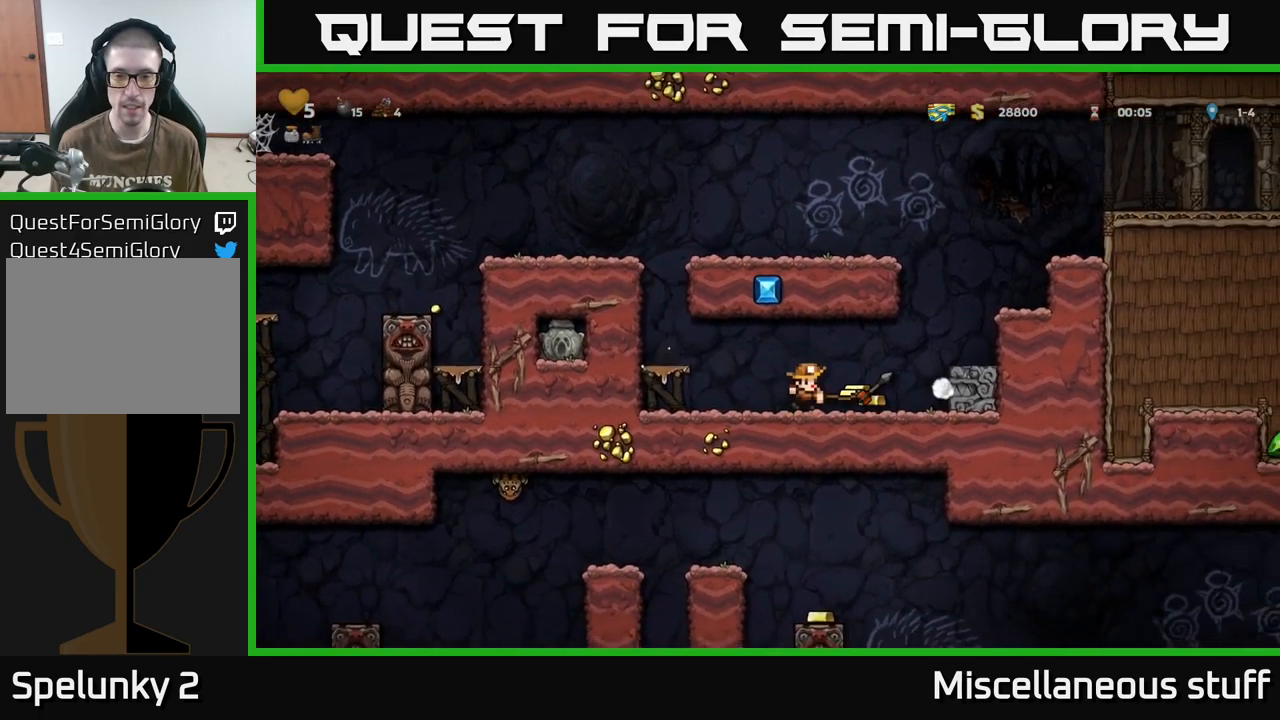
{"buttons": ["DPAD_RIGHT"], "events": [[167, "DPAD_LEFT", "up"], [300, "DPAD_RIGHT", "down"]]}
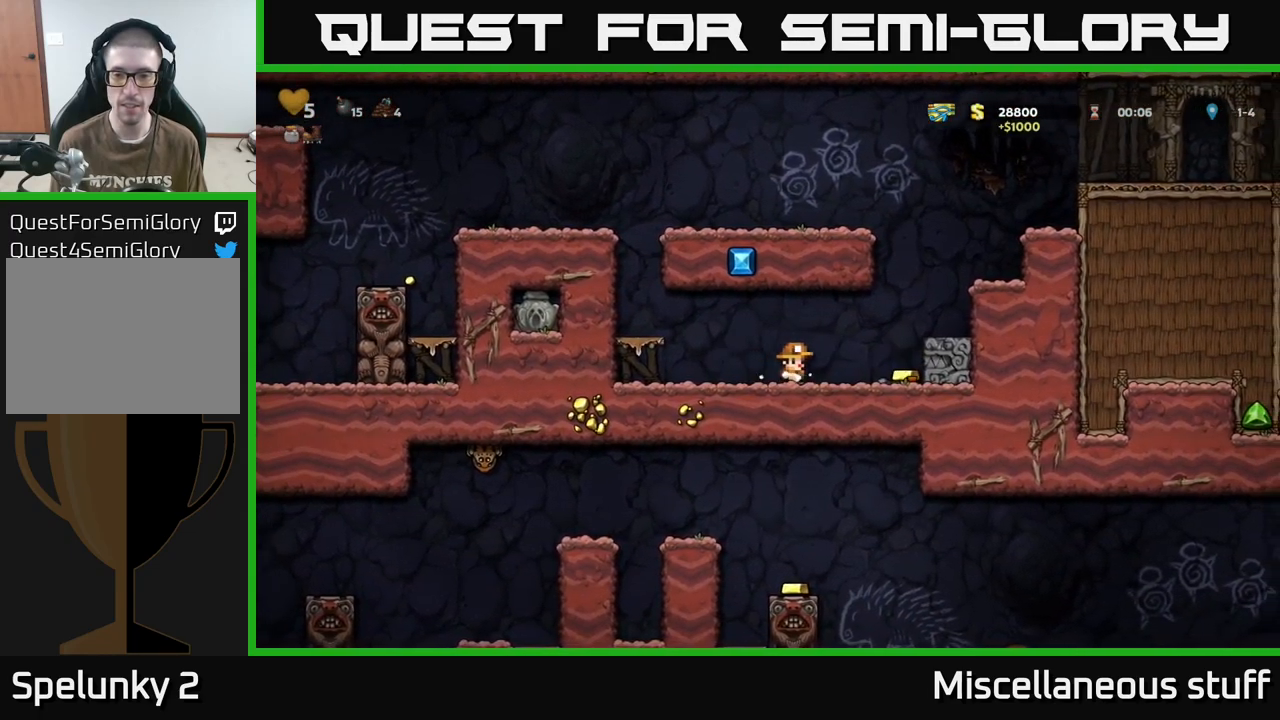
{"buttons": ["DPAD_RIGHT"], "events": [[233, "A", "down"], [333, "A", "up"]]}
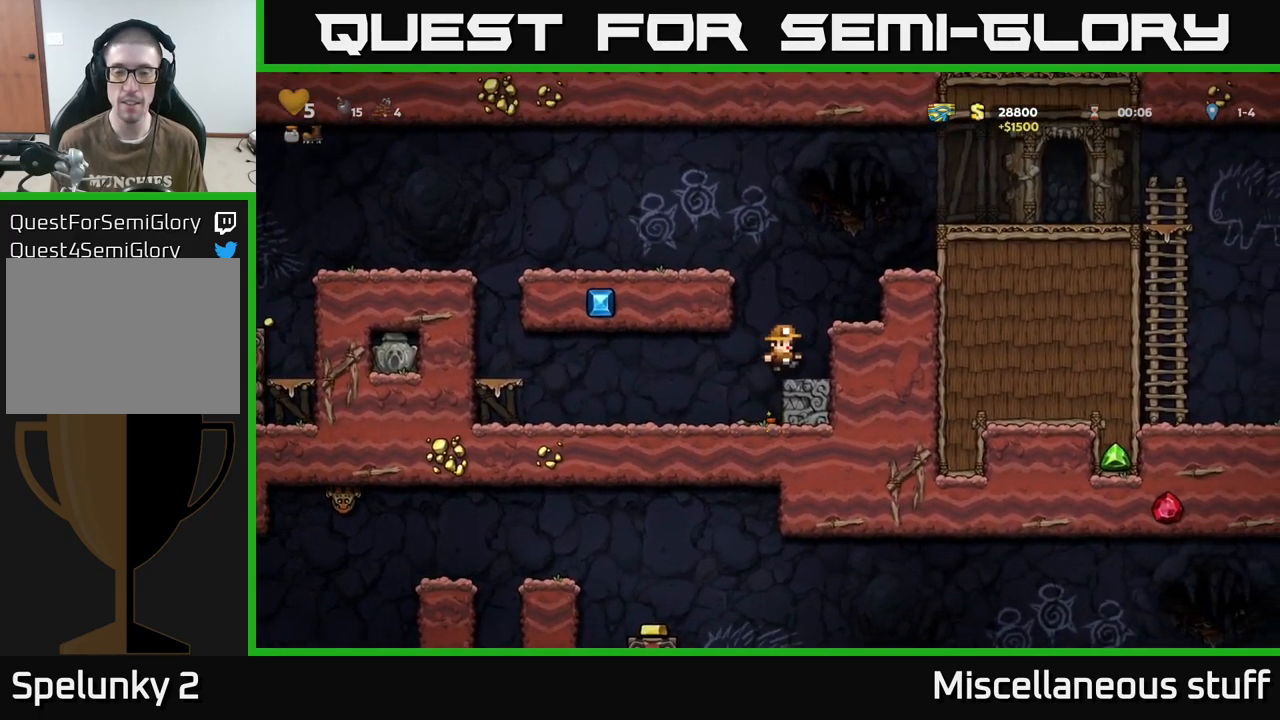
{"buttons": ["A", "DPAD_RIGHT"], "events": [[83, "A", "down"], [183, "A", "up"], [417, "A", "down"]]}
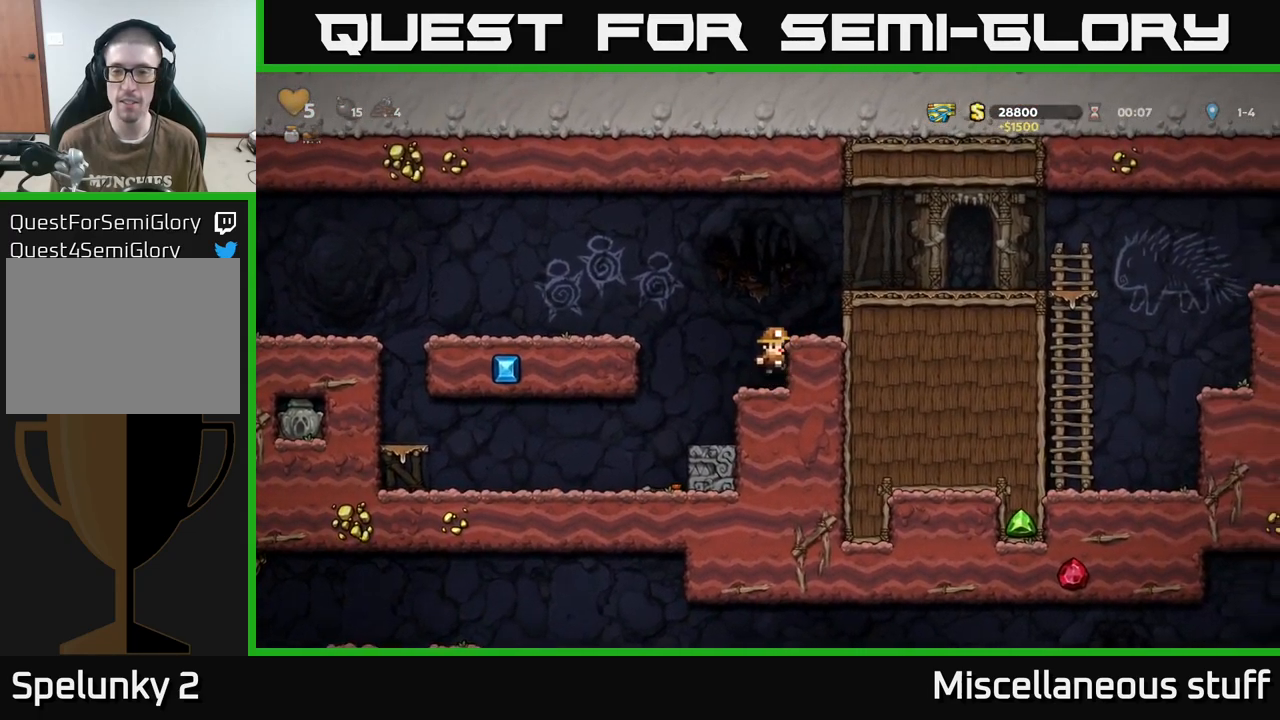
{"buttons": ["DPAD_RIGHT"], "events": [[33, "A", "up"], [267, "A", "down"], [400, "A", "up"]]}
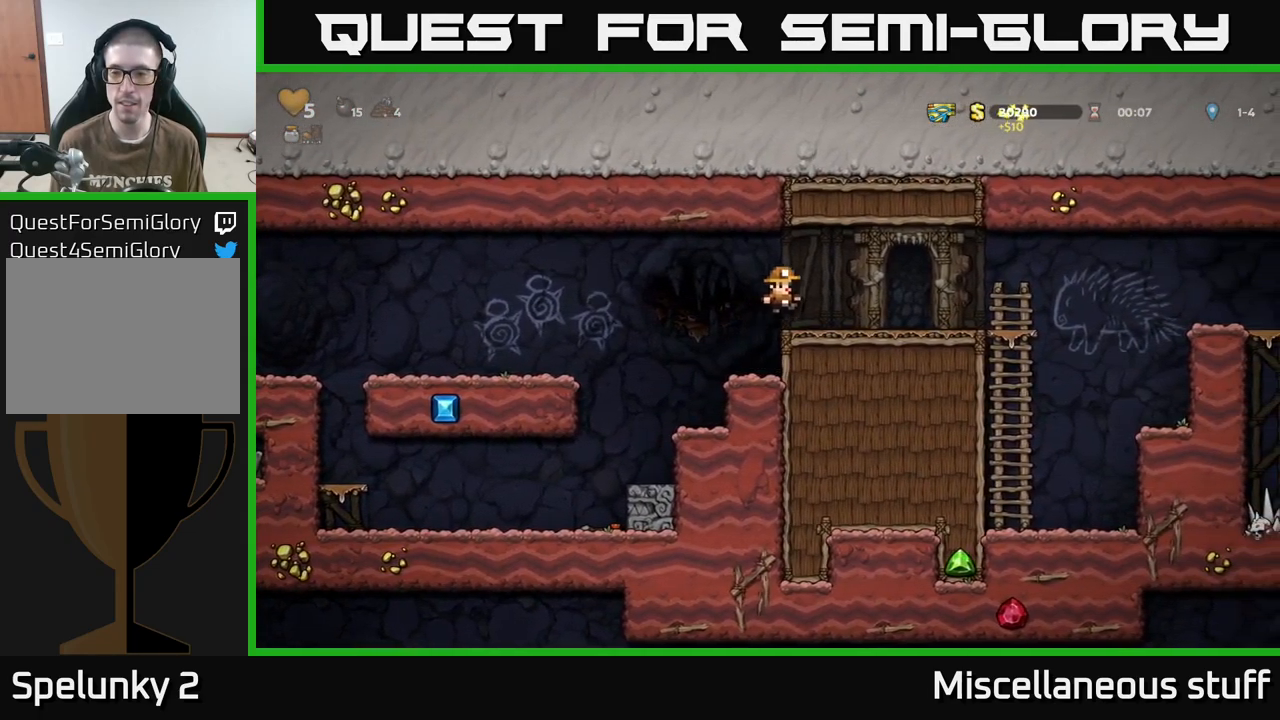
{"buttons": ["A", "DPAD_RIGHT"], "events": [[450, "A", "down"]]}
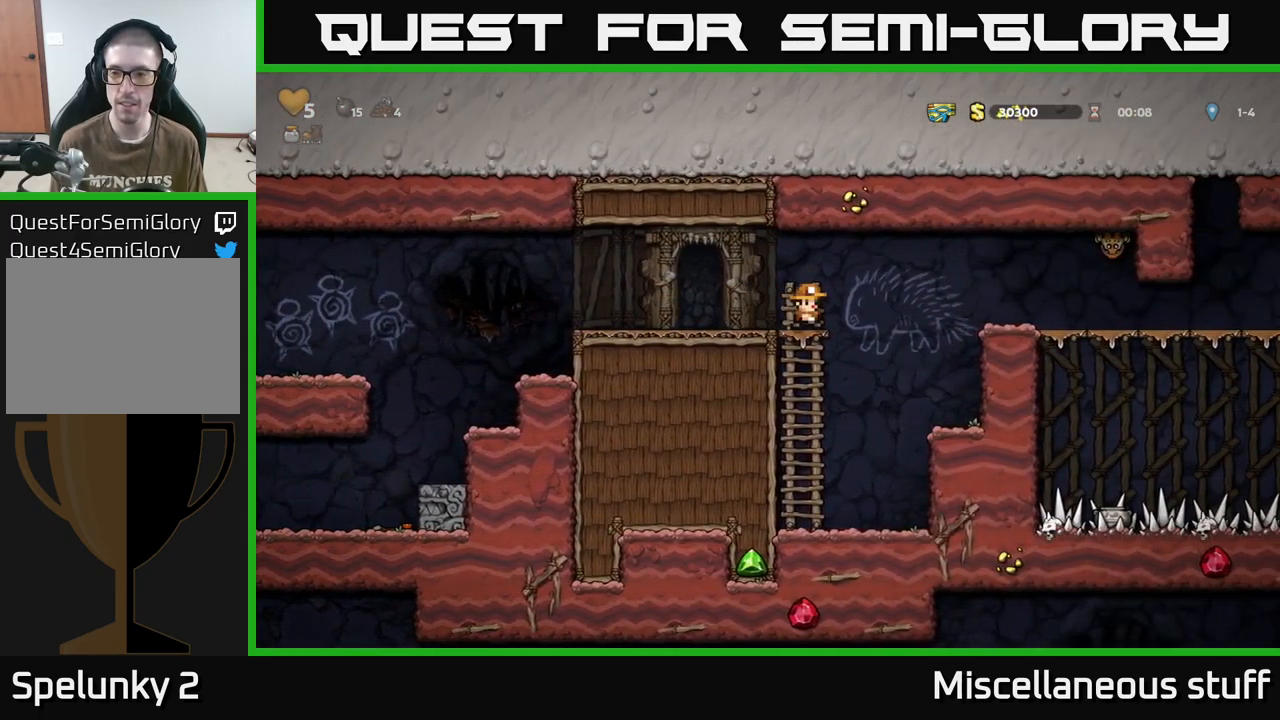
{"buttons": ["A", "X"], "events": [[150, "A", "up"], [400, "X", "down"], [417, "DPAD_RIGHT", "up"], [483, "A", "down"]]}
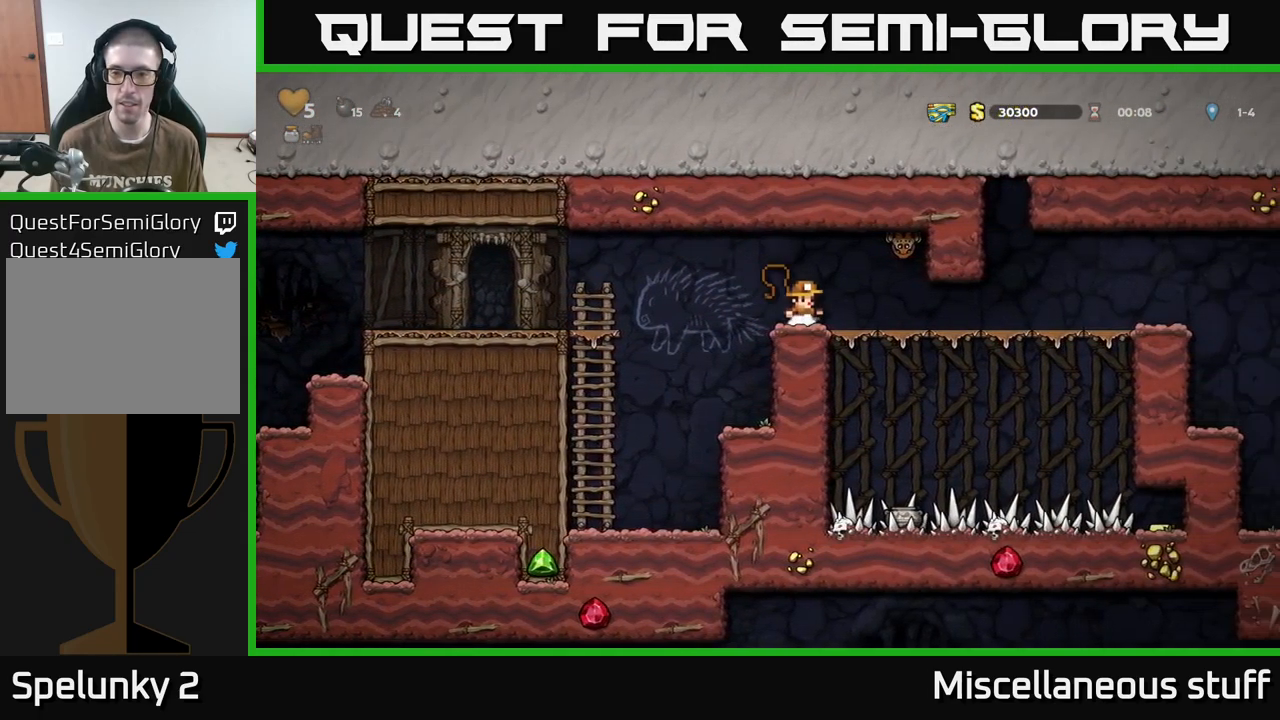
{"buttons": ["DPAD_RIGHT"], "events": [[33, "X", "up"], [83, "DPAD_RIGHT", "down"], [100, "A", "up"], [133, "DPAD_RIGHT", "up"], [383, "DPAD_RIGHT", "down"]]}
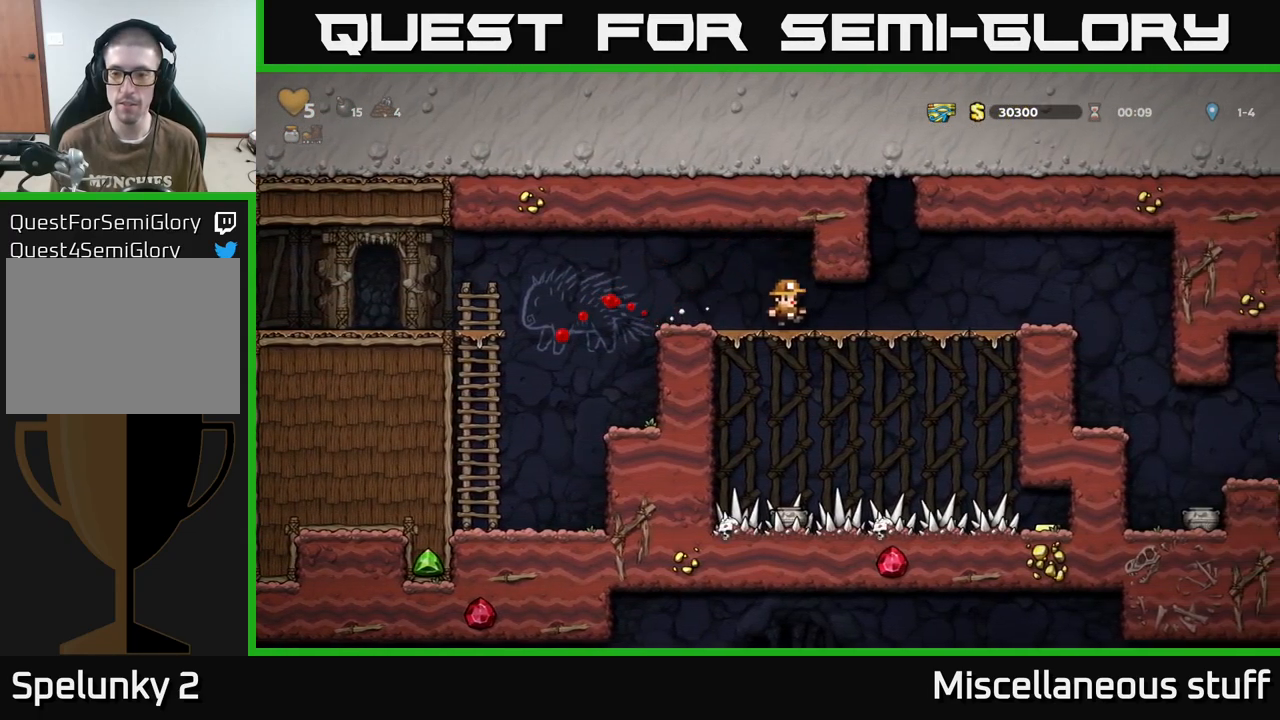
{"buttons": ["DPAD_RIGHT"], "events": []}
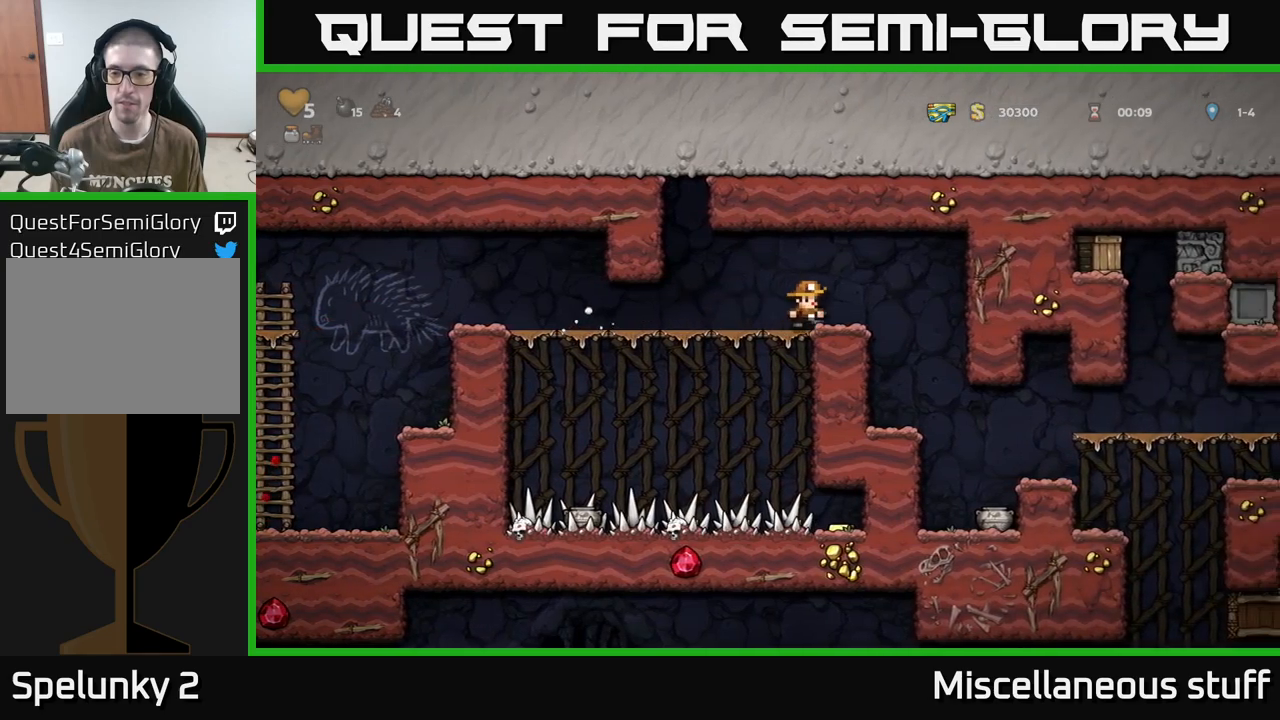
{"buttons": ["DPAD_RIGHT"], "events": [[167, "DPAD_RIGHT", "up"], [417, "DPAD_RIGHT", "down"]]}
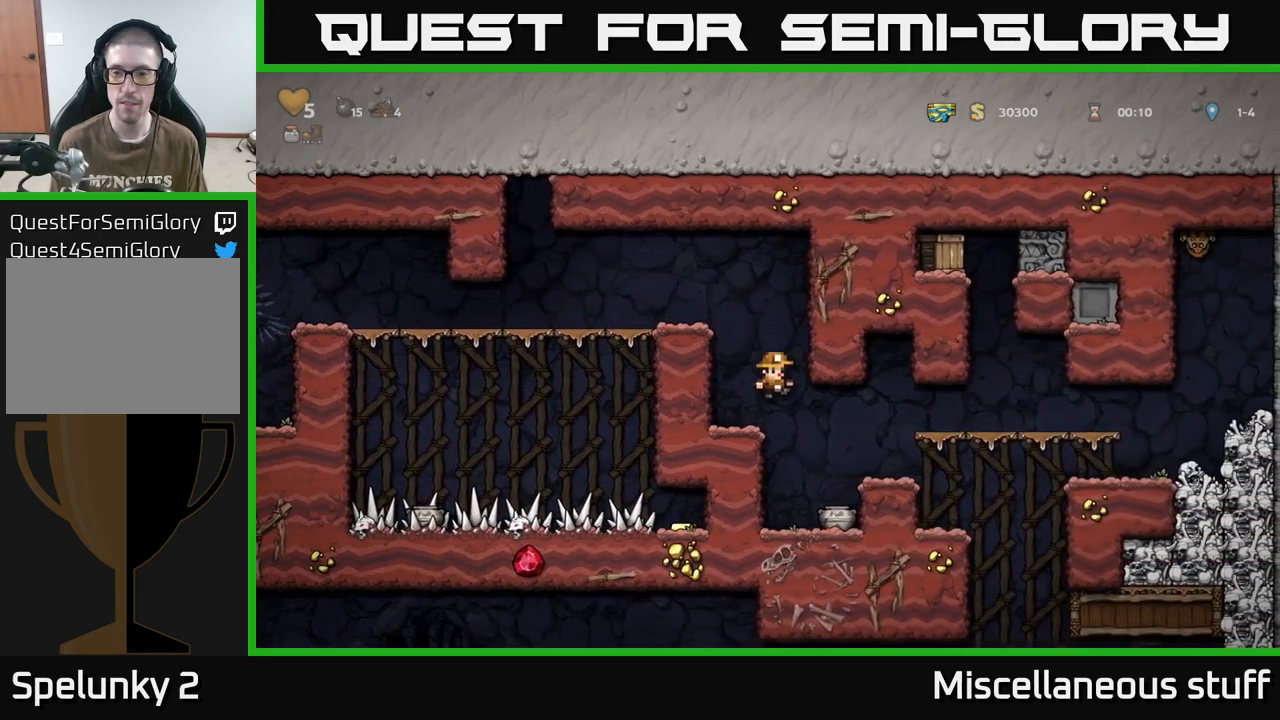
{"buttons": ["A"], "events": [[84, "DPAD_RIGHT", "up"], [134, "DPAD_DOWN", "down"], [250, "X", "down"], [350, "DPAD_DOWN", "up"], [367, "A", "down"], [367, "X", "up"]]}
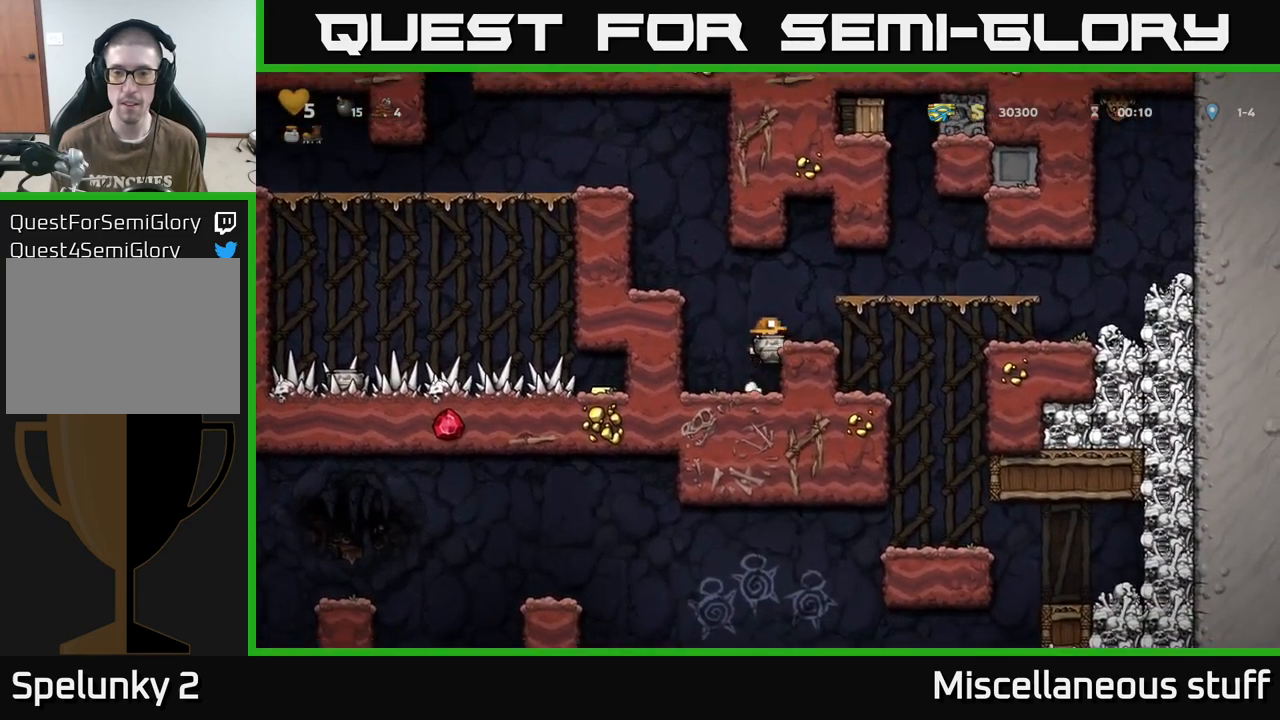
{"buttons": ["A", "DPAD_RIGHT"], "events": [[17, "A", "up"], [50, "DPAD_RIGHT", "down"], [100, "DPAD_RIGHT", "up"], [384, "A", "down"], [400, "DPAD_RIGHT", "down"]]}
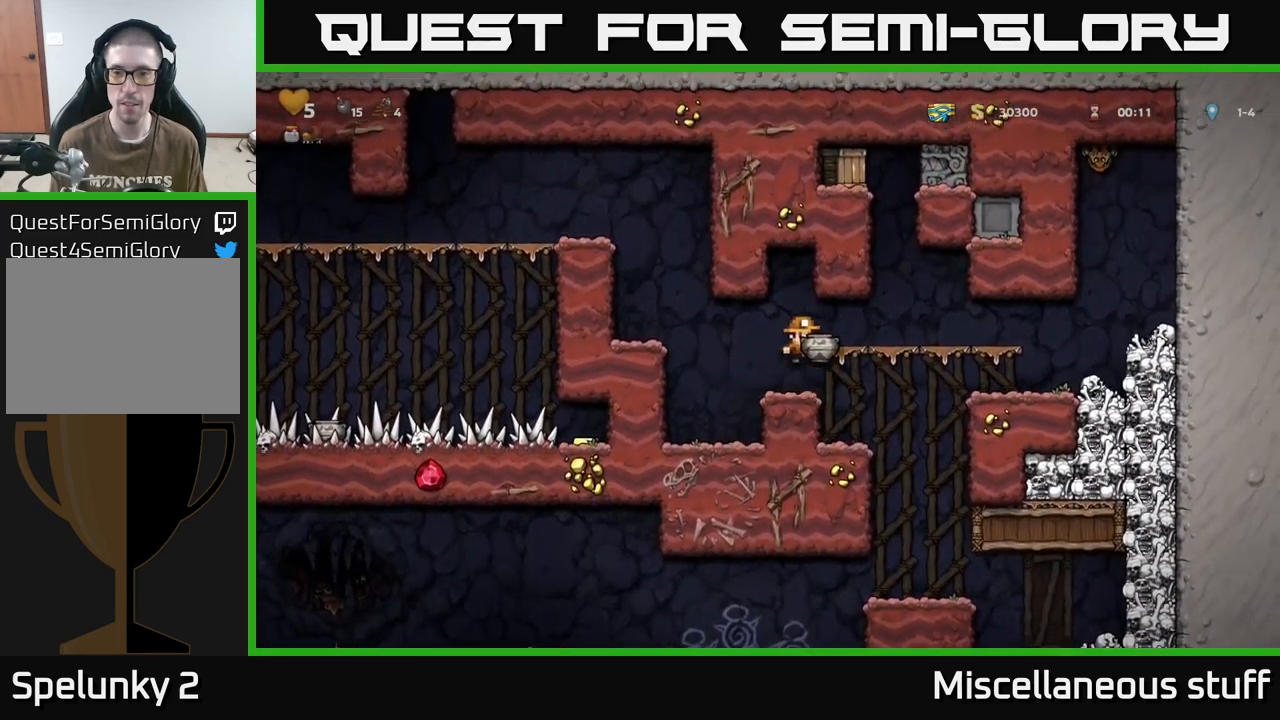
{"buttons": ["DPAD_LEFT"], "events": [[34, "A", "up"], [84, "DPAD_RIGHT", "up"], [367, "DPAD_UP", "down"], [417, "R1", "down"], [467, "DPAD_LEFT", "down"], [467, "DPAD_UP", "up"], [467, "R1", "up"]]}
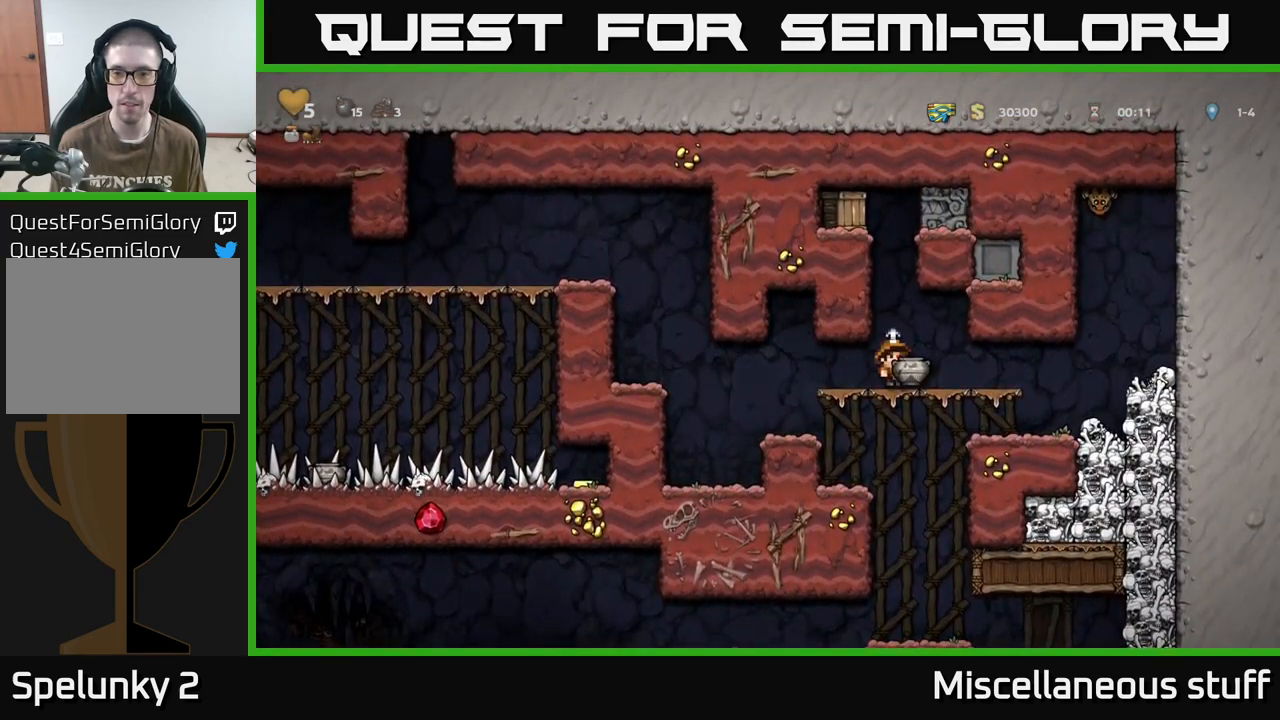
{"buttons": [], "events": [[250, "DPAD_LEFT", "up"]]}
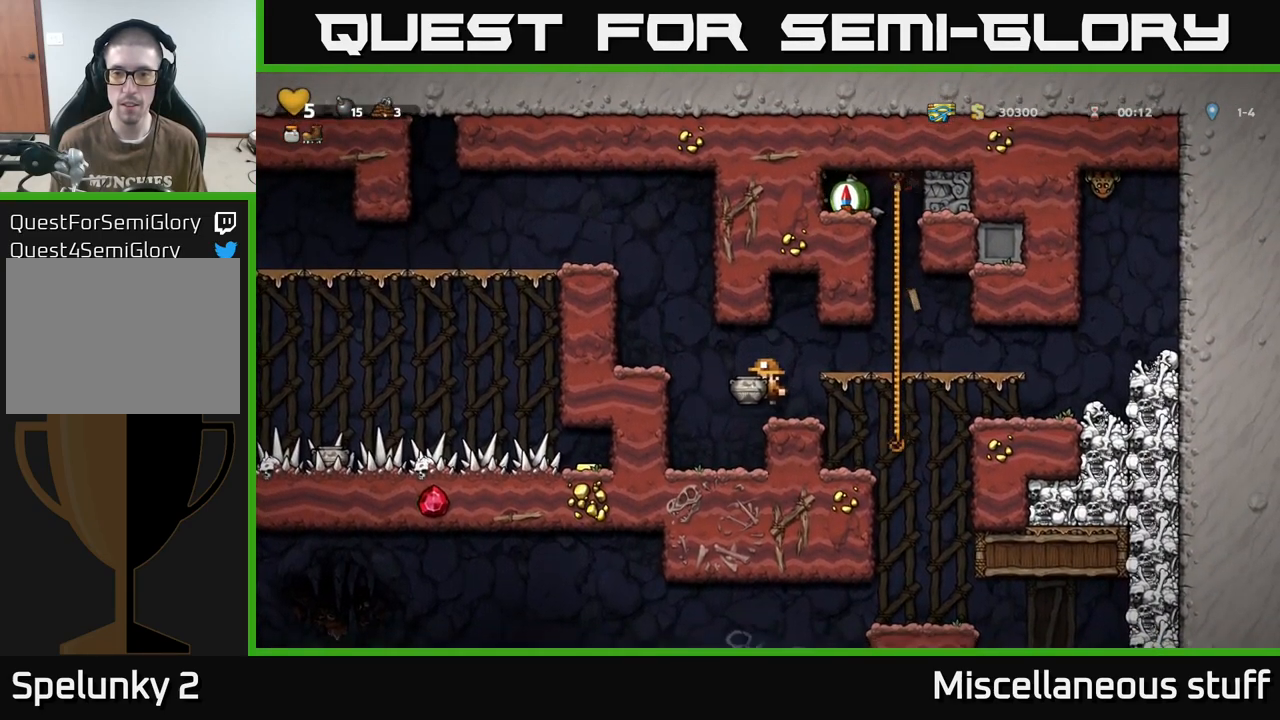
{"buttons": ["DPAD_RIGHT"], "events": [[300, "A", "down"], [367, "DPAD_RIGHT", "down"], [434, "A", "up"]]}
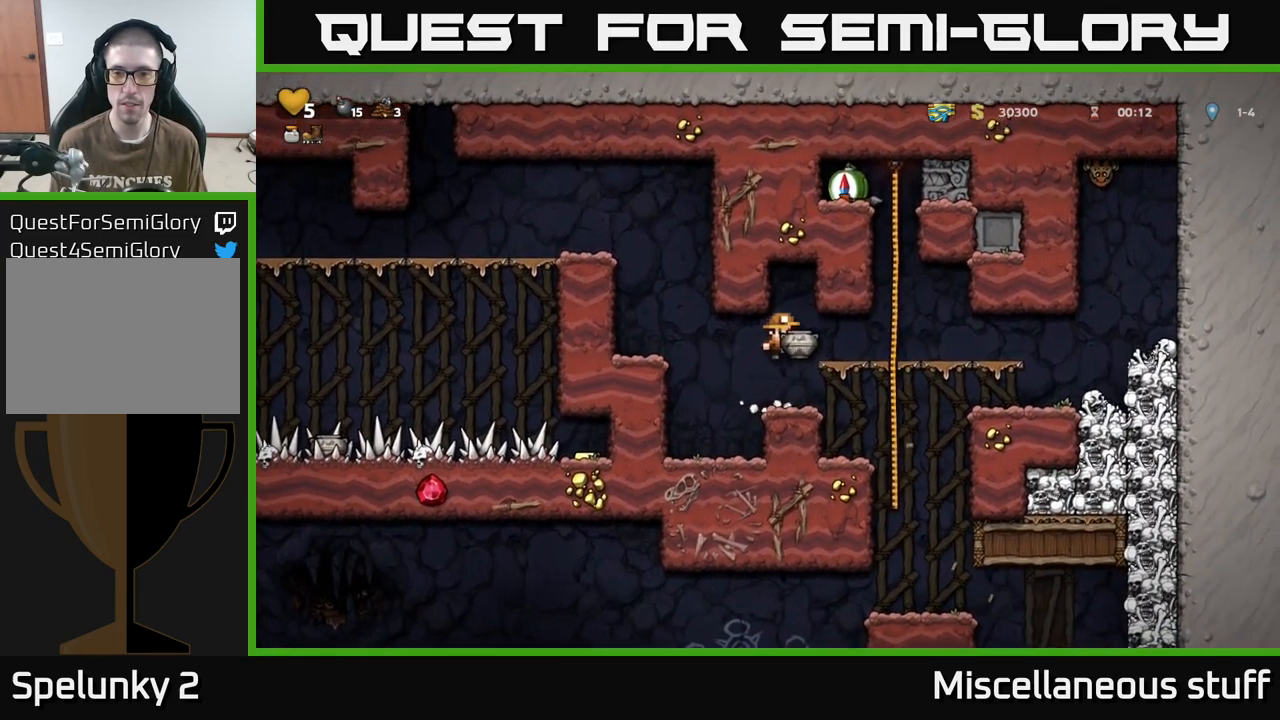
{"buttons": [], "events": [[17, "DPAD_RIGHT", "up"], [34, "X", "down"], [100, "X", "up"]]}
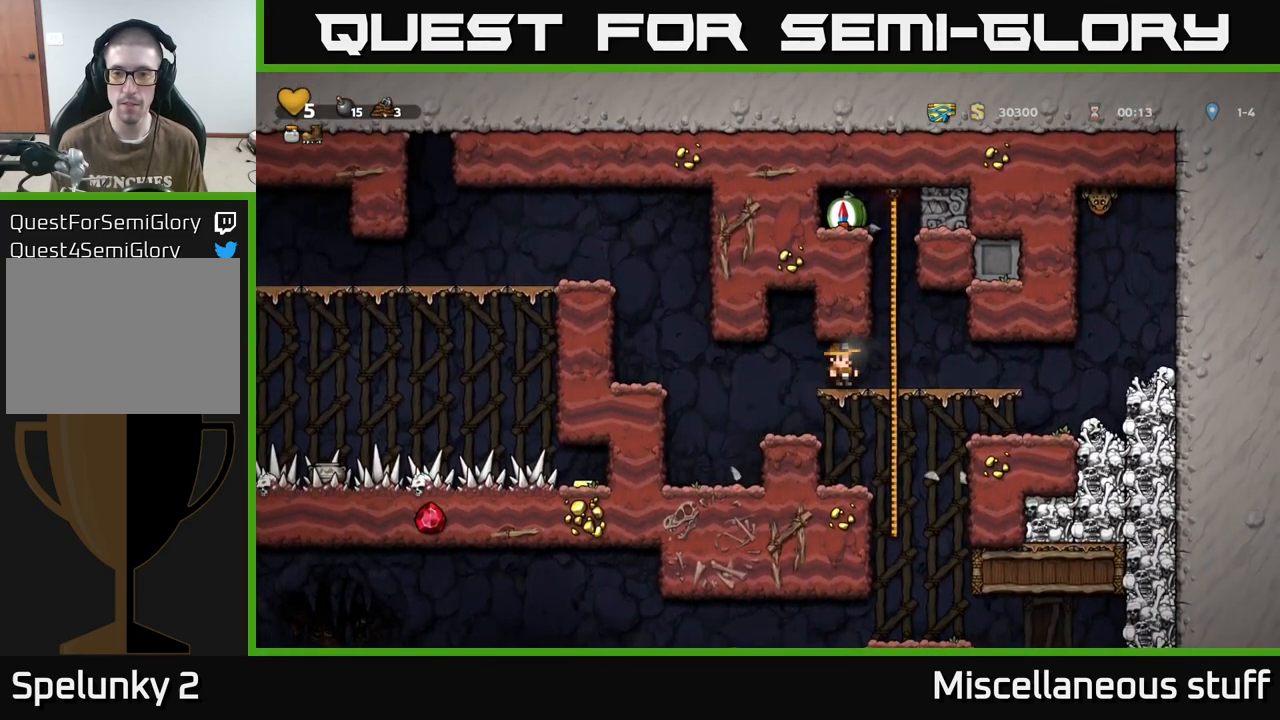
{"buttons": ["DPAD_UP"], "events": [[50, "DPAD_RIGHT", "down"], [167, "A", "down"], [200, "DPAD_UP", "down"], [217, "DPAD_RIGHT", "up"], [284, "DPAD_LEFT", "down"], [367, "A", "up"], [417, "DPAD_LEFT", "up"]]}
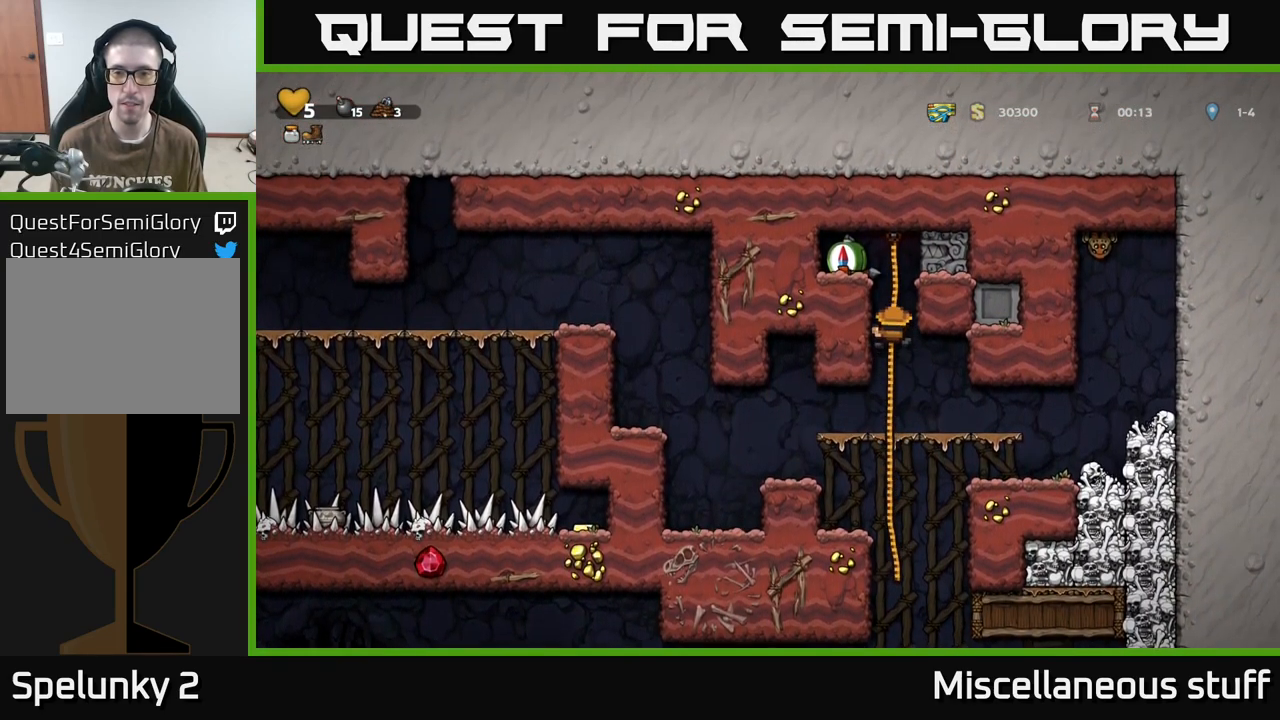
{"buttons": [], "events": [[117, "A", "down"], [184, "DPAD_LEFT", "down"], [200, "DPAD_UP", "up"], [284, "A", "up"], [350, "DPAD_LEFT", "up"]]}
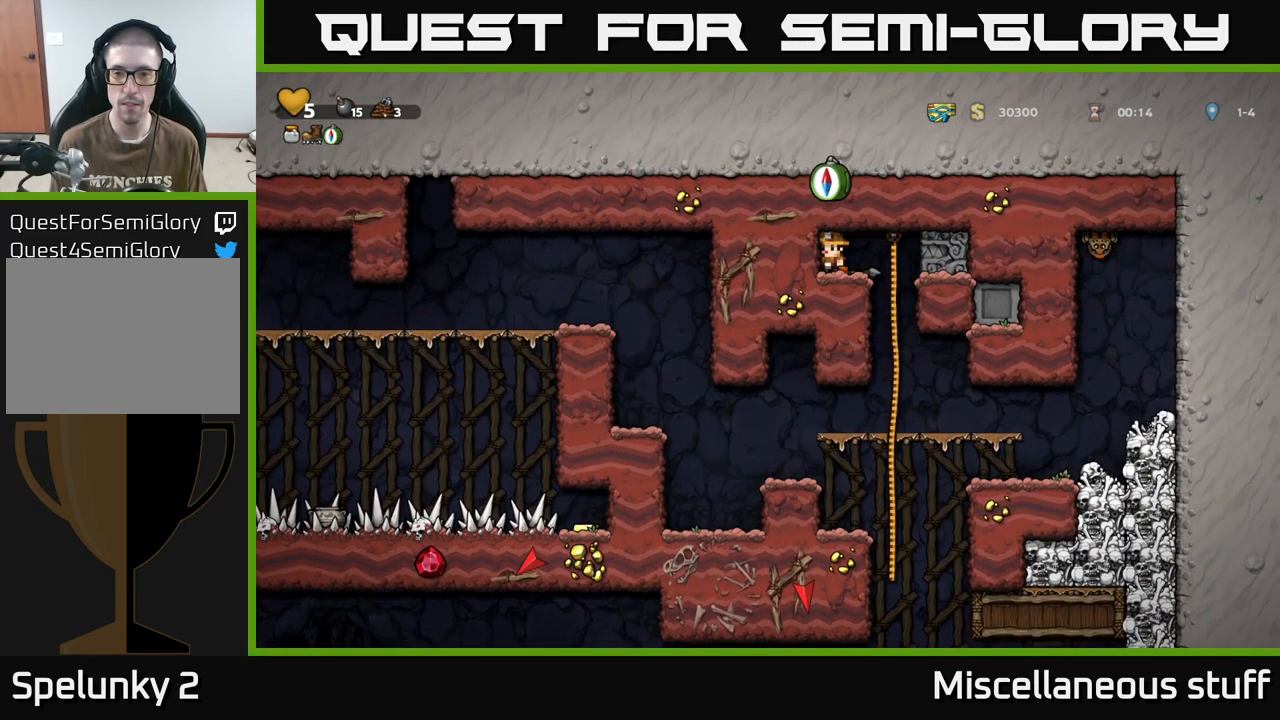
{"buttons": [], "events": [[34, "DPAD_RIGHT", "down"], [67, "DPAD_DOWN", "down"], [100, "DPAD_RIGHT", "up"], [167, "X", "down"], [250, "X", "up"], [266, "DPAD_DOWN", "up"], [333, "DPAD_RIGHT", "down"], [466, "DPAD_RIGHT", "up"]]}